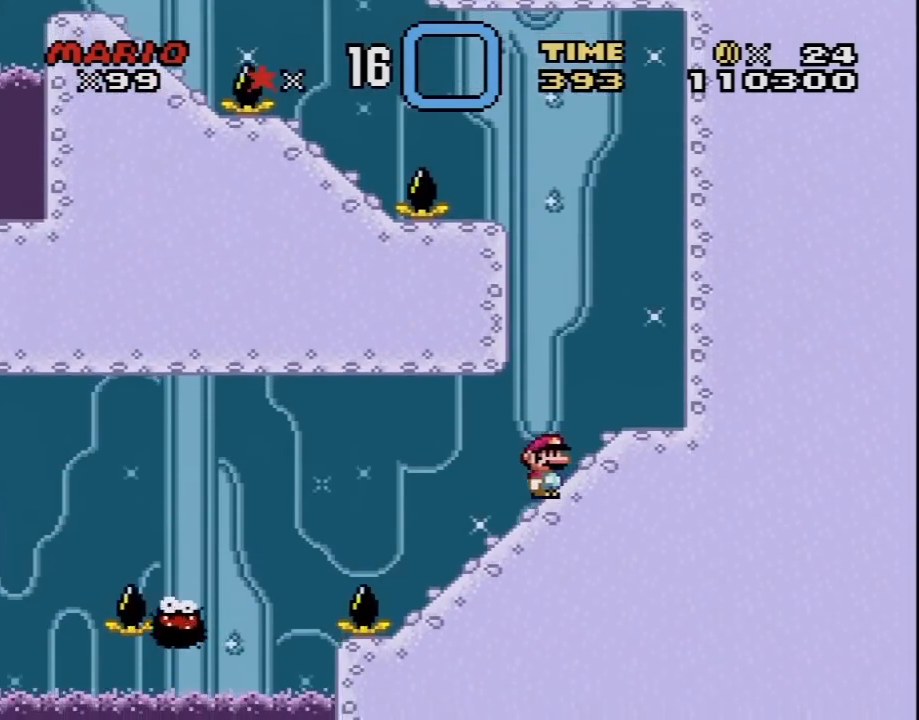
Gameplay with a controller (Nintendo layout); each line is a JSON object with the inputs held at the frame after it. "events" lists button and stick changes between this image and that frame as [ms after this image, input, new state], when the widget could be followed in between. Not read: L3 R3.
{"buttons": ["X"], "events": [[167, "DPAD_RIGHT", "down"], [283, "DPAD_RIGHT", "up"]]}
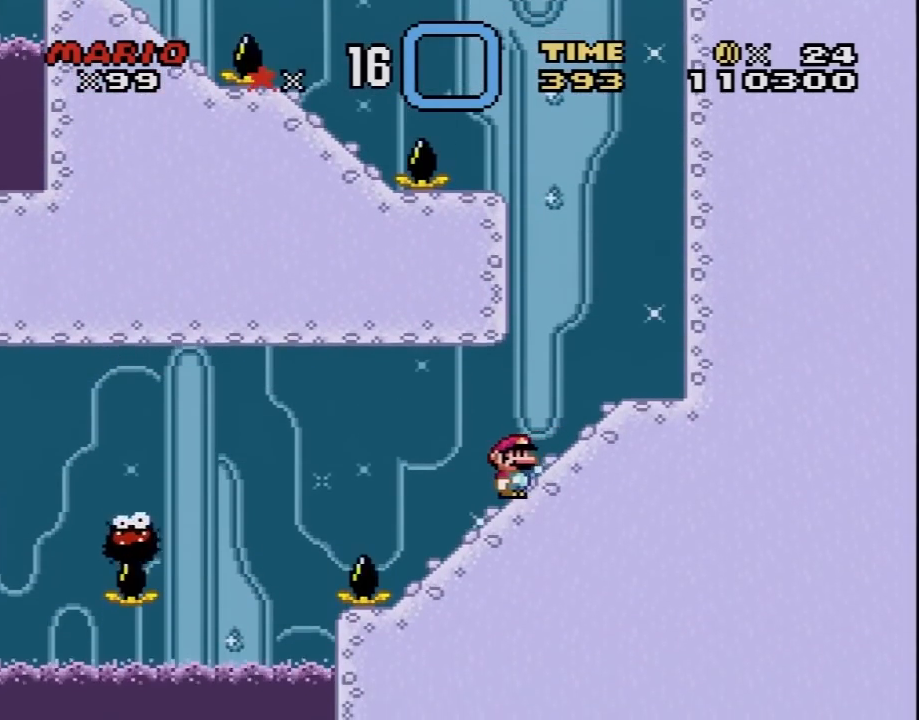
{"buttons": ["X"], "events": [[33, "DPAD_RIGHT", "down"], [133, "DPAD_RIGHT", "up"], [383, "DPAD_RIGHT", "down"], [483, "DPAD_RIGHT", "up"]]}
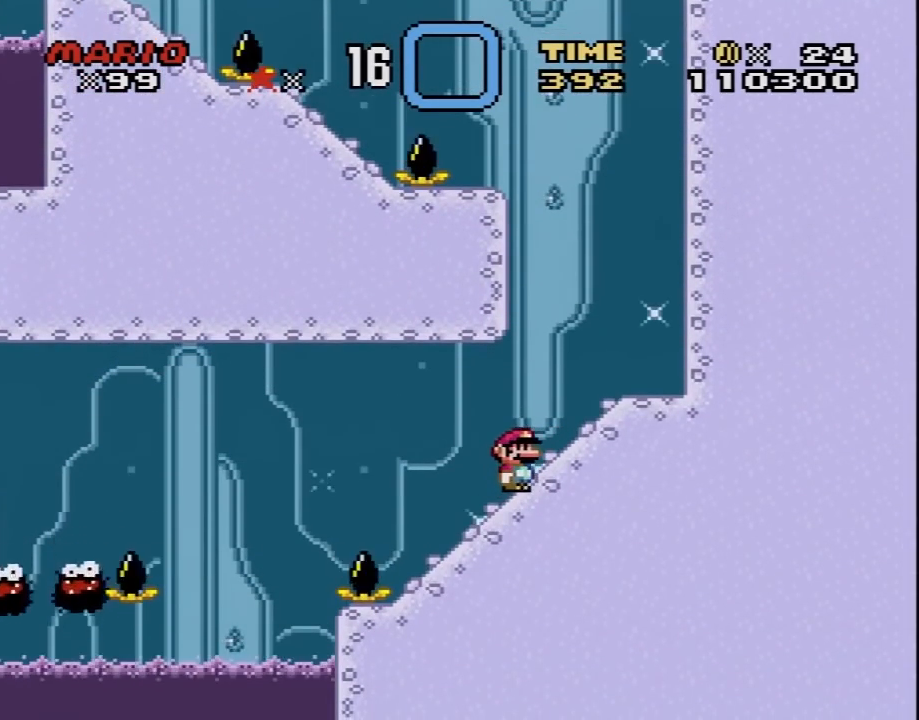
{"buttons": ["X", "DPAD_LEFT"], "events": [[383, "DPAD_LEFT", "down"]]}
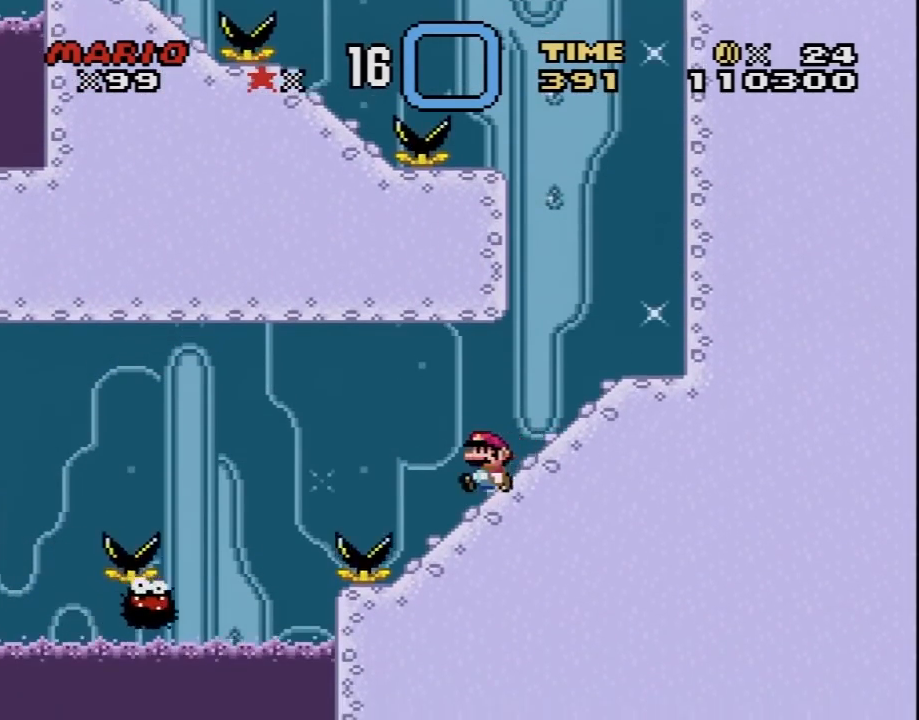
{"buttons": ["A", "X", "DPAD_LEFT"], "events": [[100, "A", "down"], [417, "A", "up"], [500, "A", "down"]]}
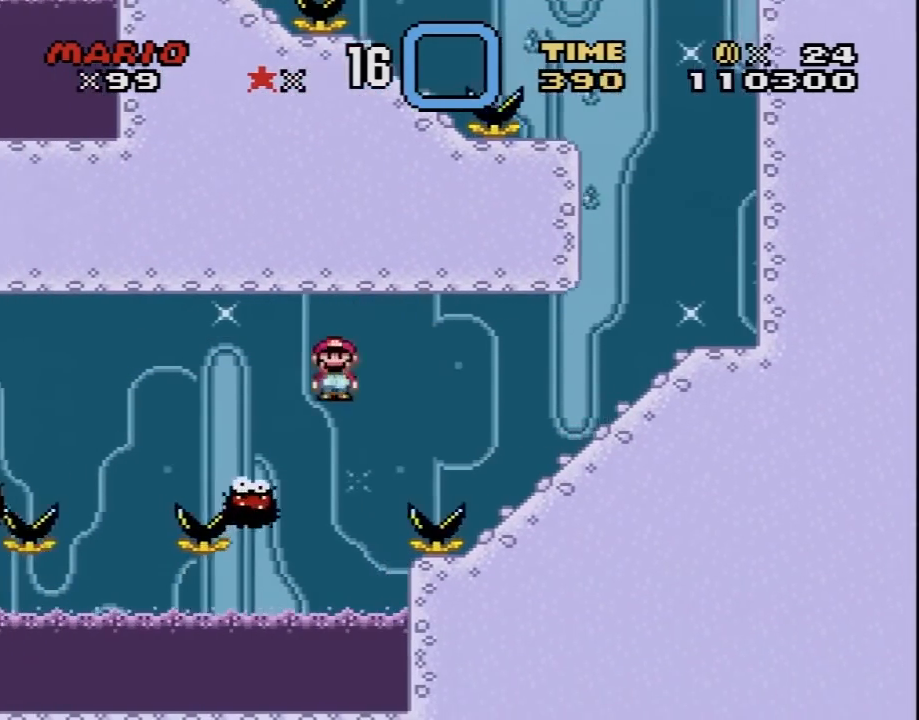
{"buttons": ["A", "X", "DPAD_LEFT"], "events": [[267, "A", "up"], [417, "A", "down"]]}
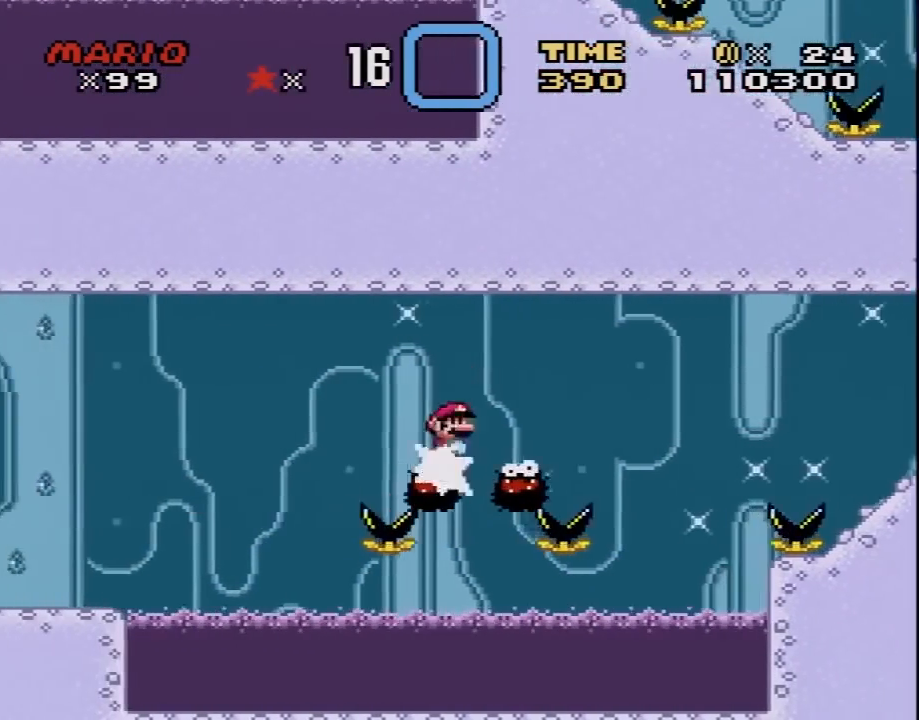
{"buttons": ["A", "X", "DPAD_LEFT"], "events": []}
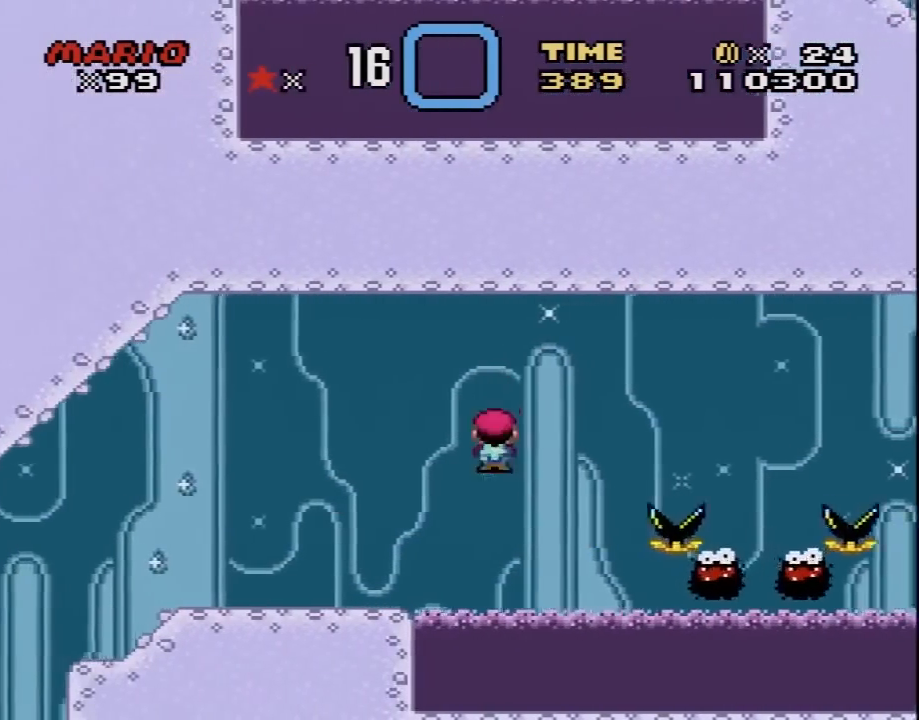
{"buttons": ["DPAD_LEFT"], "events": [[383, "A", "up"], [483, "X", "up"]]}
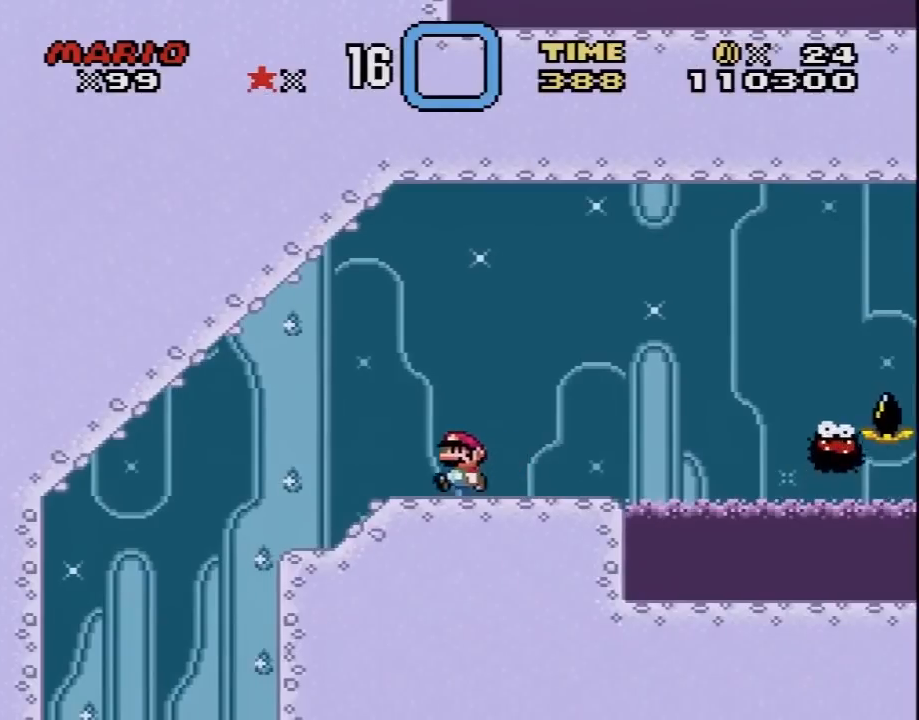
{"buttons": ["Y", "DPAD_LEFT"], "events": [[17, "Y", "down"]]}
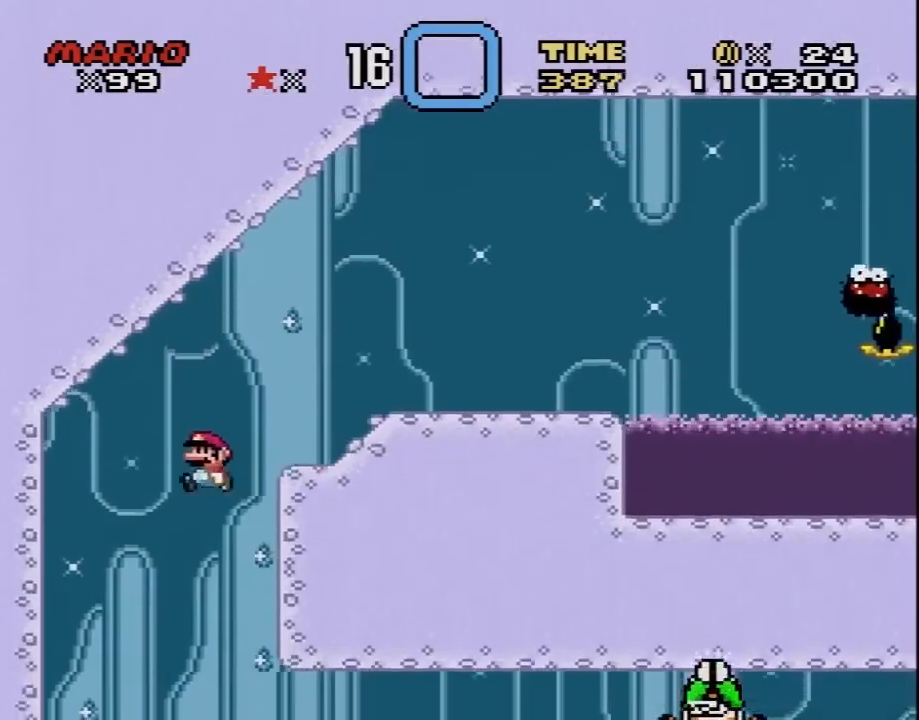
{"buttons": ["Y", "DPAD_RIGHT"], "events": [[117, "DPAD_LEFT", "up"], [250, "DPAD_RIGHT", "down"]]}
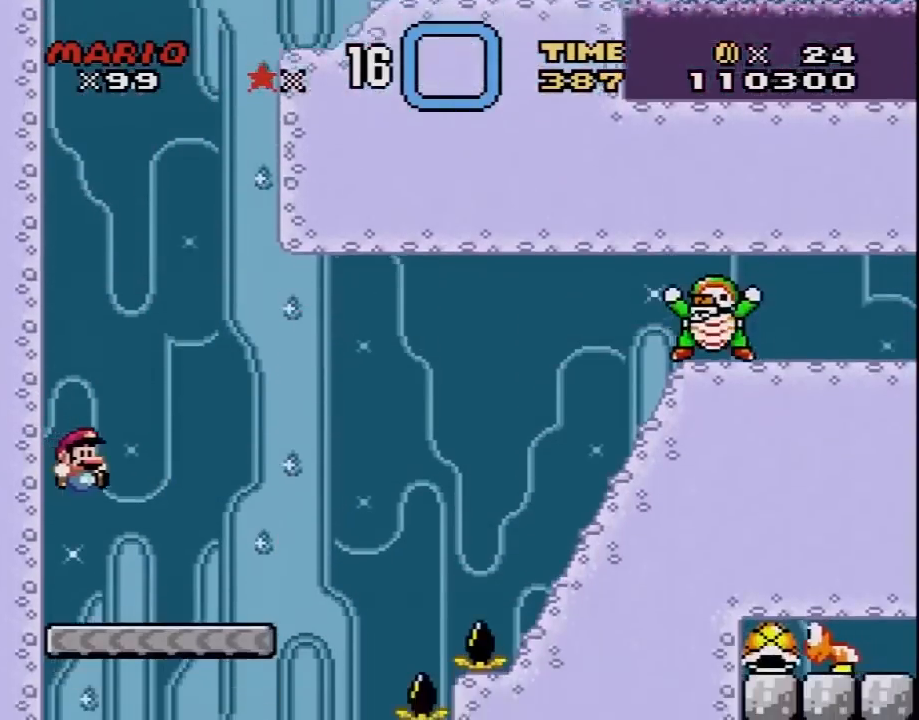
{"buttons": ["B", "Y", "DPAD_RIGHT"], "events": [[183, "B", "down"]]}
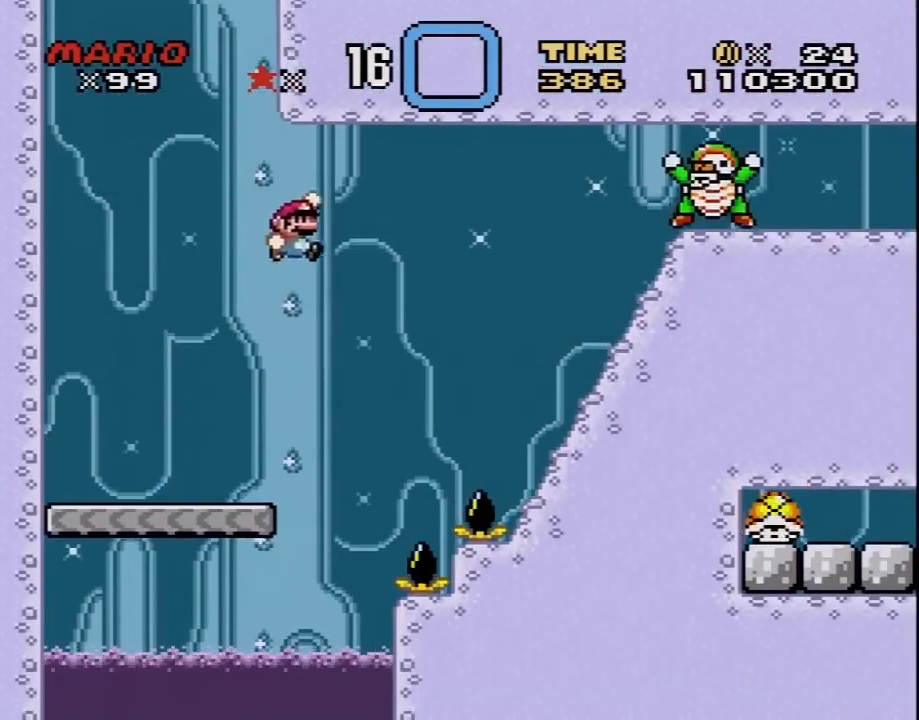
{"buttons": ["Y", "DPAD_RIGHT"], "events": [[467, "B", "up"]]}
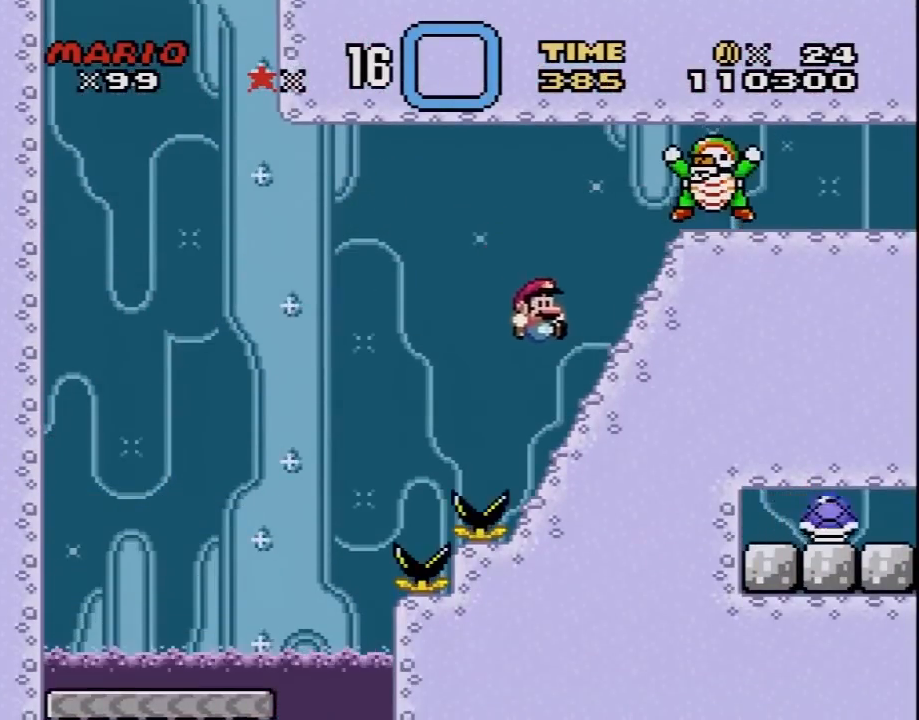
{"buttons": ["B", "Y", "DPAD_RIGHT"], "events": [[33, "DPAD_RIGHT", "up"], [67, "DPAD_LEFT", "down"], [150, "B", "down"], [217, "DPAD_UP", "down"], [250, "DPAD_LEFT", "up"], [250, "DPAD_RIGHT", "down"], [250, "DPAD_UP", "up"]]}
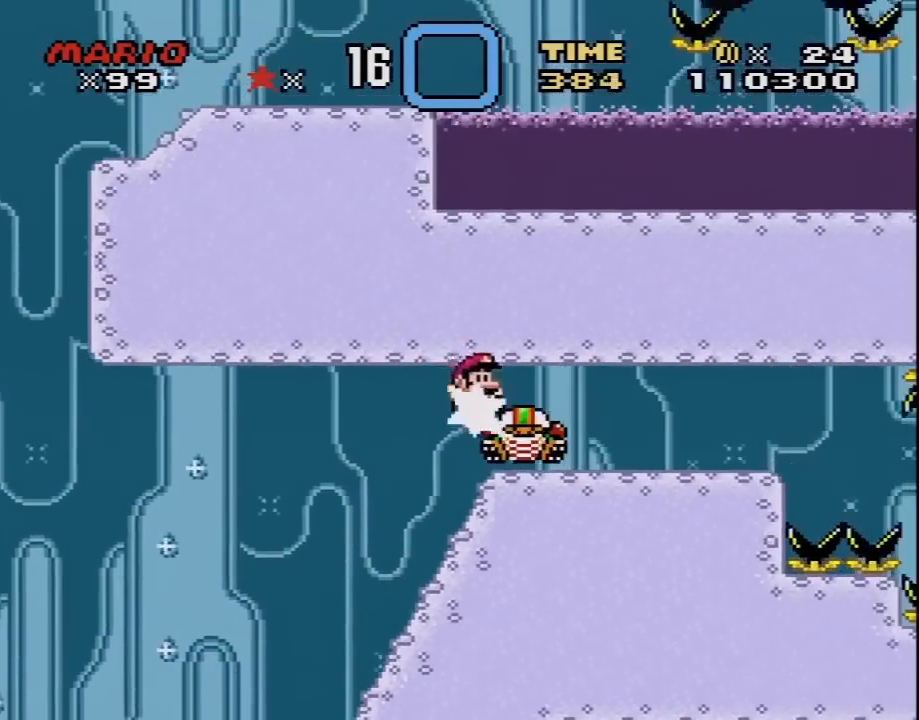
{"buttons": ["Y", "DPAD_LEFT"], "events": [[50, "DPAD_UP", "down"], [83, "DPAD_LEFT", "down"], [83, "DPAD_RIGHT", "up"], [83, "DPAD_UP", "up"], [183, "DPAD_UP", "down"], [217, "DPAD_LEFT", "up"], [217, "DPAD_UP", "up"], [233, "DPAD_RIGHT", "down"], [267, "B", "up"], [500, "DPAD_LEFT", "down"], [500, "DPAD_RIGHT", "up"]]}
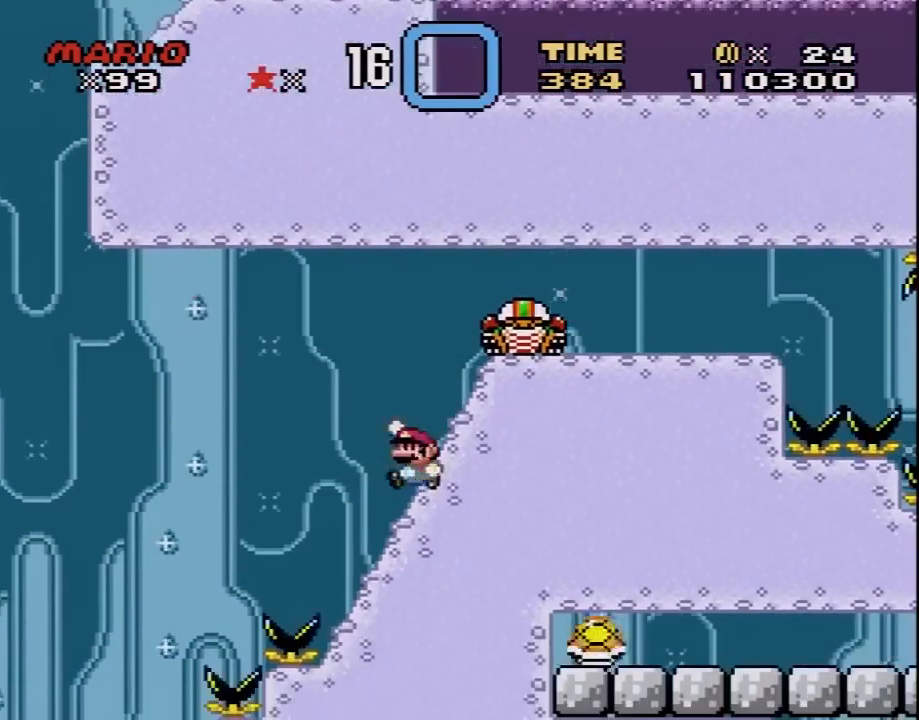
{"buttons": ["Y", "DPAD_RIGHT"], "events": [[17, "B", "down"], [83, "B", "up"], [117, "DPAD_LEFT", "up"], [183, "DPAD_RIGHT", "down"], [367, "DPAD_RIGHT", "up"], [433, "DPAD_LEFT", "down"], [500, "DPAD_LEFT", "up"], [500, "DPAD_RIGHT", "down"]]}
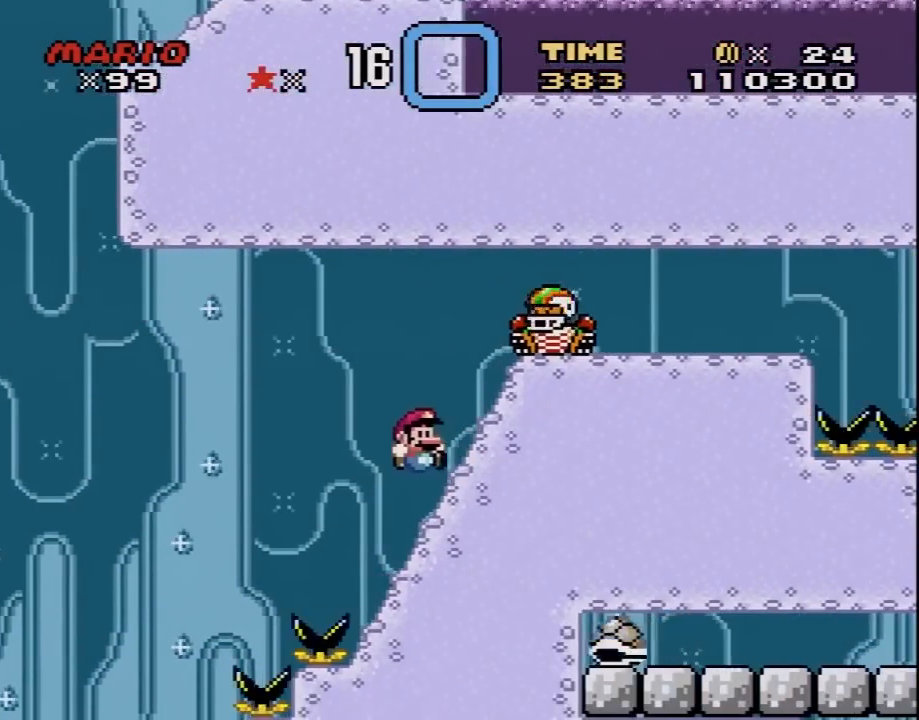
{"buttons": ["Y", "DPAD_RIGHT"], "events": [[117, "B", "down"], [183, "DPAD_LEFT", "down"], [183, "DPAD_RIGHT", "up"], [250, "B", "up"], [333, "DPAD_LEFT", "up"], [333, "DPAD_RIGHT", "down"]]}
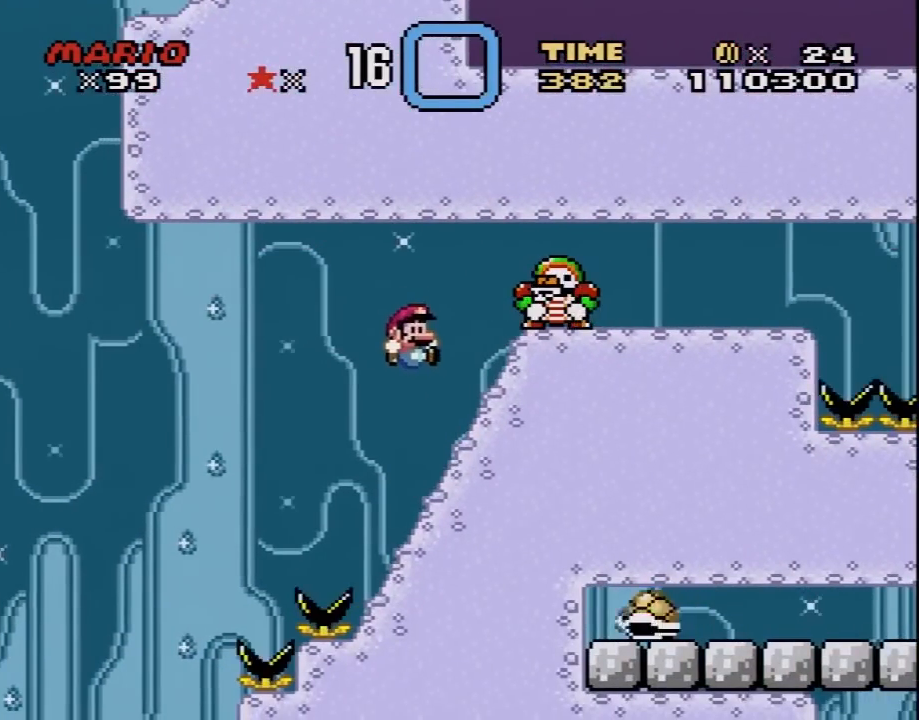
{"buttons": ["B", "Y", "DPAD_RIGHT"], "events": [[117, "DPAD_LEFT", "down"], [117, "DPAD_RIGHT", "up"], [250, "B", "down"], [300, "DPAD_LEFT", "up"], [300, "DPAD_RIGHT", "down"]]}
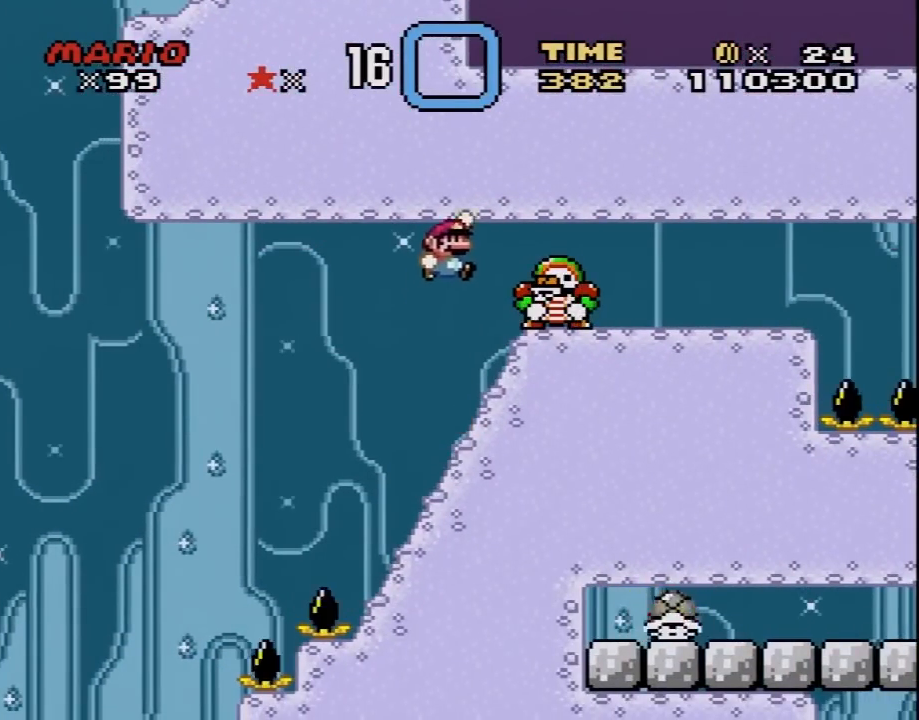
{"buttons": ["Y", "DPAD_LEFT"], "events": [[117, "DPAD_LEFT", "down"], [117, "DPAD_RIGHT", "up"], [333, "B", "up"], [400, "DPAD_UP", "down"], [433, "DPAD_LEFT", "up"], [467, "DPAD_LEFT", "down"], [483, "DPAD_UP", "up"]]}
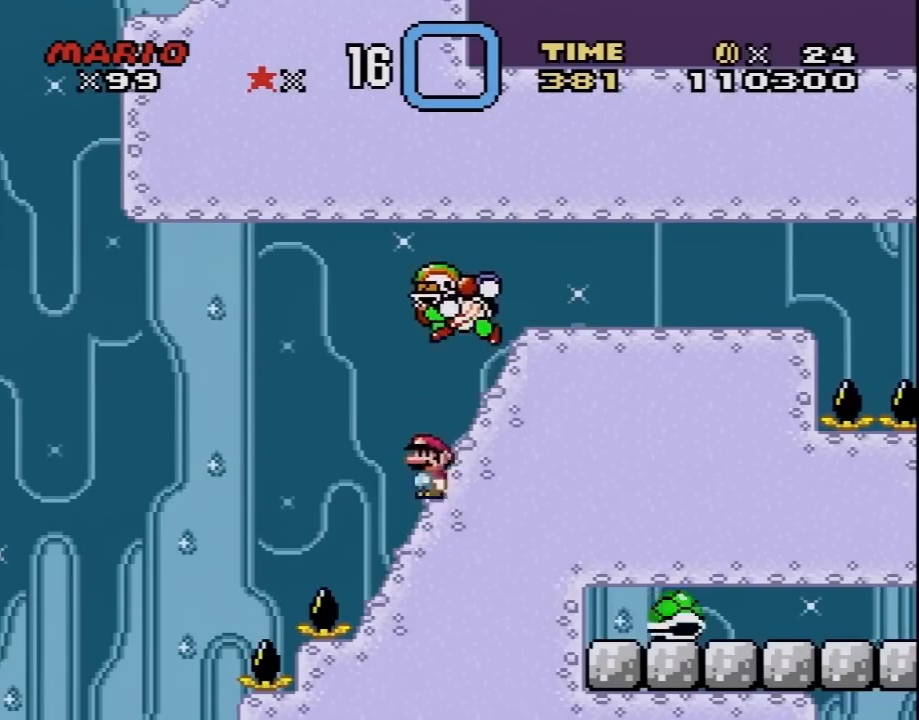
{"buttons": ["B", "Y", "DPAD_RIGHT"], "events": [[17, "B", "down"], [217, "DPAD_LEFT", "up"], [250, "DPAD_RIGHT", "down"]]}
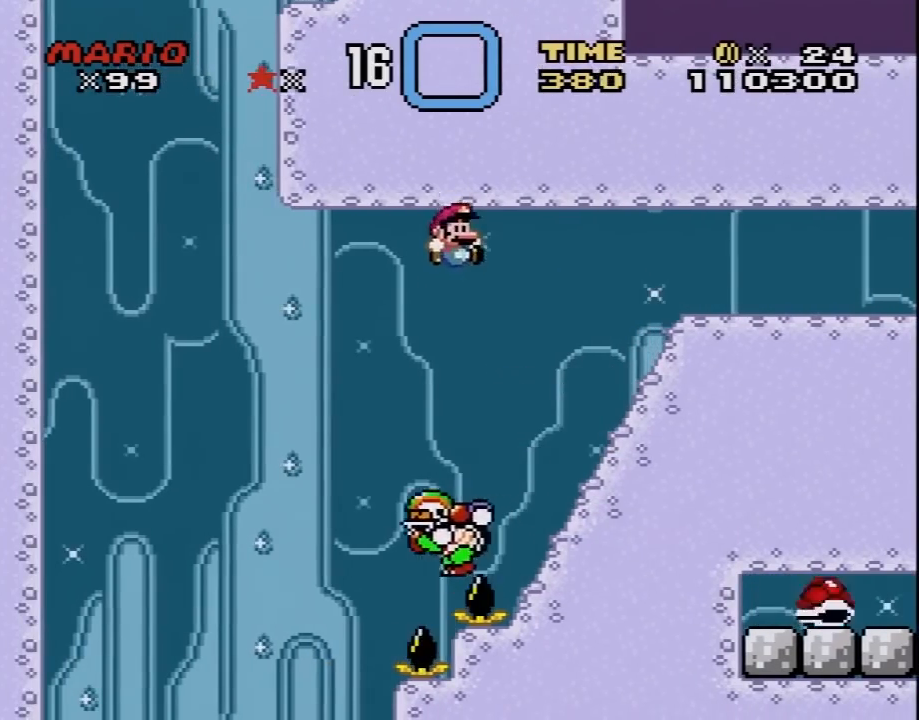
{"buttons": ["B", "Y", "DPAD_RIGHT"], "events": [[183, "B", "up"], [400, "B", "down"]]}
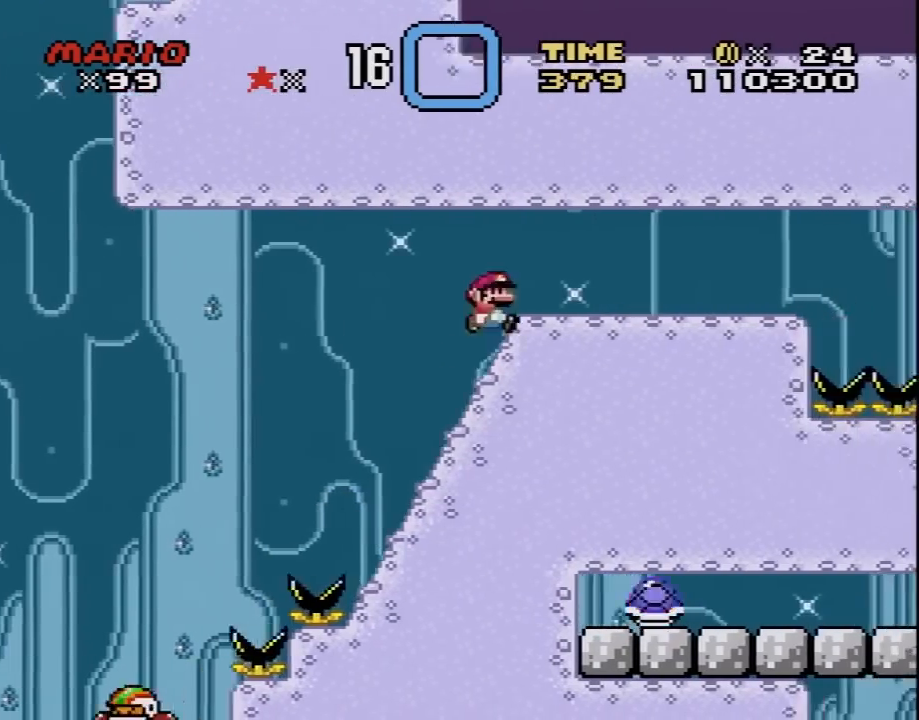
{"buttons": ["Y", "DPAD_RIGHT"], "events": [[50, "B", "up"]]}
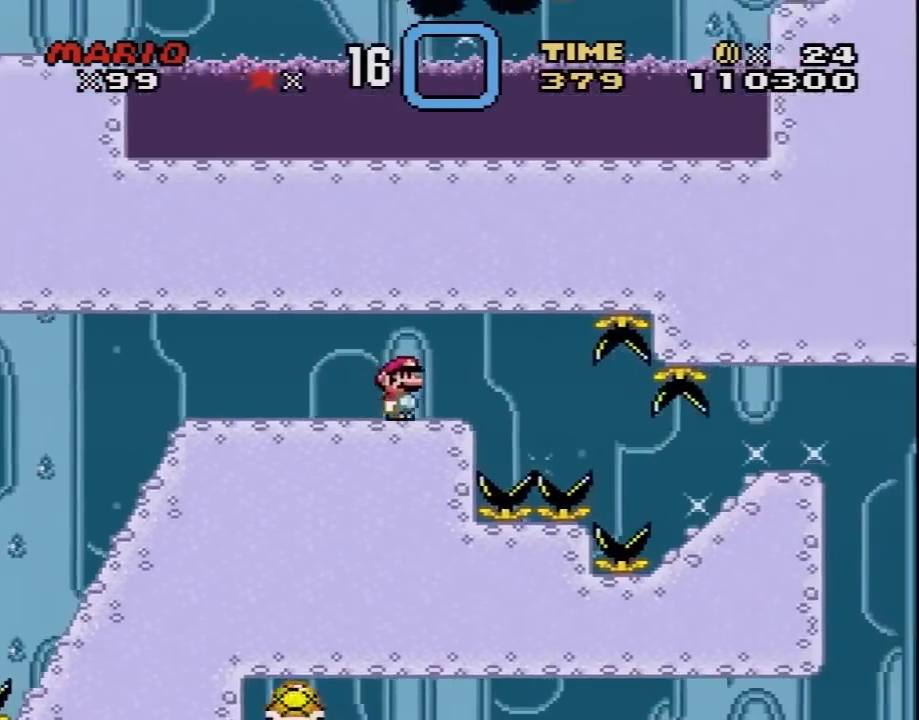
{"buttons": ["B", "Y", "DPAD_RIGHT"], "events": [[67, "B", "down"]]}
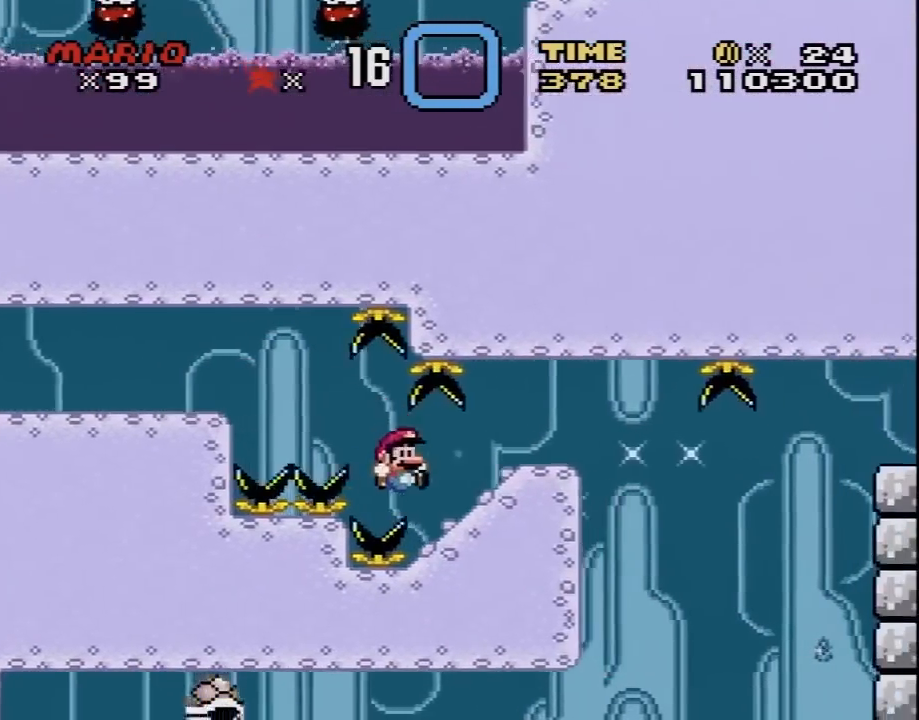
{"buttons": ["Y", "DPAD_LEFT"], "events": [[217, "B", "up"], [283, "DPAD_LEFT", "down"], [283, "DPAD_RIGHT", "up"], [317, "B", "down"], [400, "DPAD_UP", "down"], [433, "B", "up"], [467, "DPAD_UP", "up"]]}
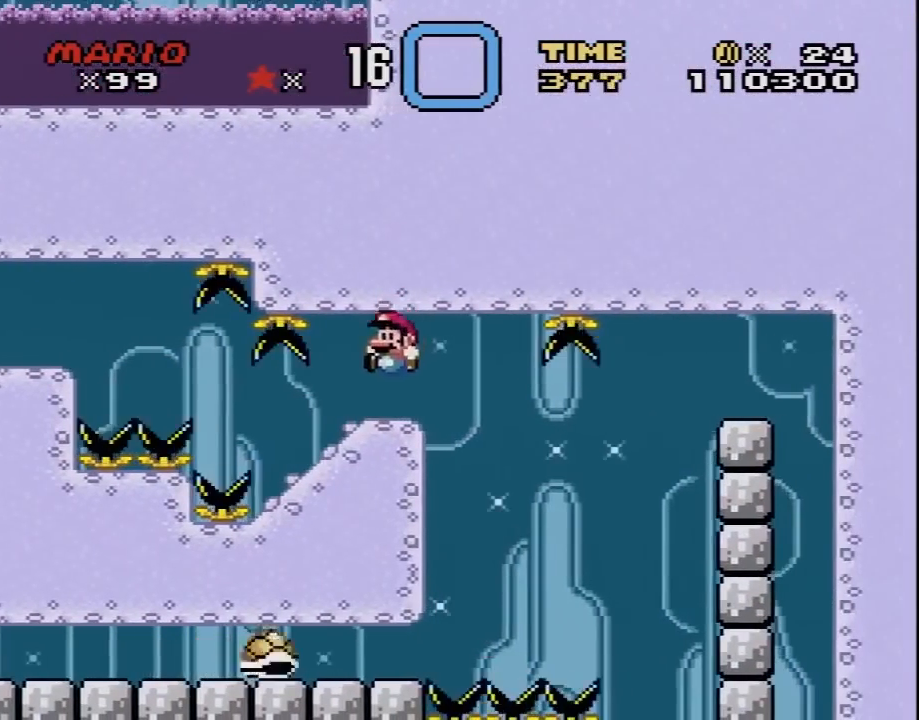
{"buttons": ["Y", "DPAD_RIGHT"], "events": [[17, "DPAD_LEFT", "up"], [67, "DPAD_RIGHT", "down"], [233, "B", "down"], [317, "B", "up"]]}
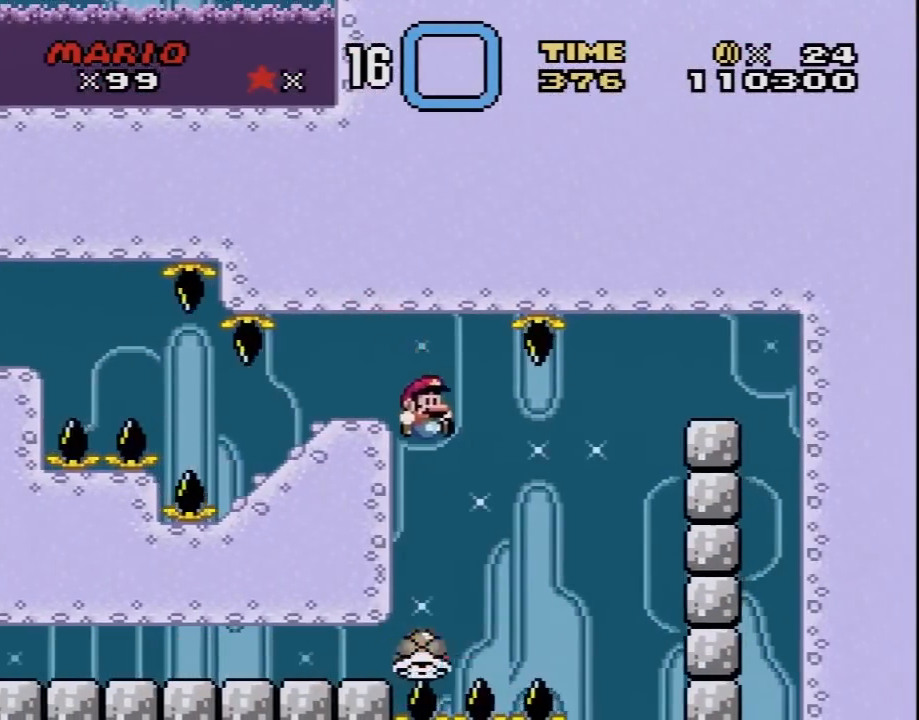
{"buttons": ["B", "Y", "DPAD_RIGHT"], "events": [[100, "DPAD_LEFT", "down"], [100, "DPAD_RIGHT", "up"], [133, "B", "down"], [233, "DPAD_UP", "down"], [283, "DPAD_LEFT", "up"], [283, "DPAD_RIGHT", "down"], [283, "DPAD_UP", "up"]]}
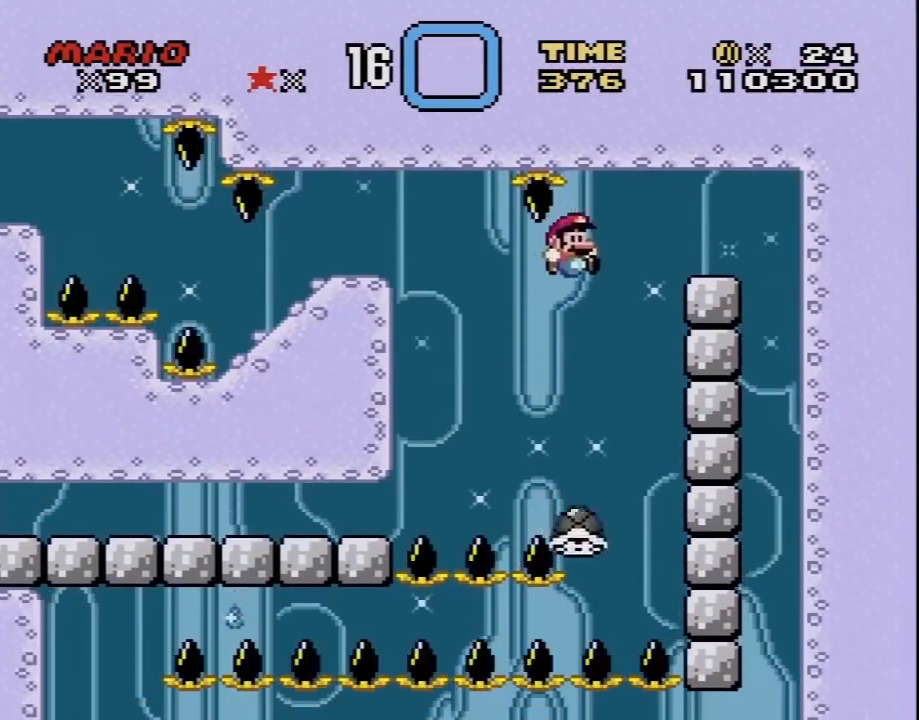
{"buttons": ["B", "Y"], "events": [[450, "DPAD_RIGHT", "up"]]}
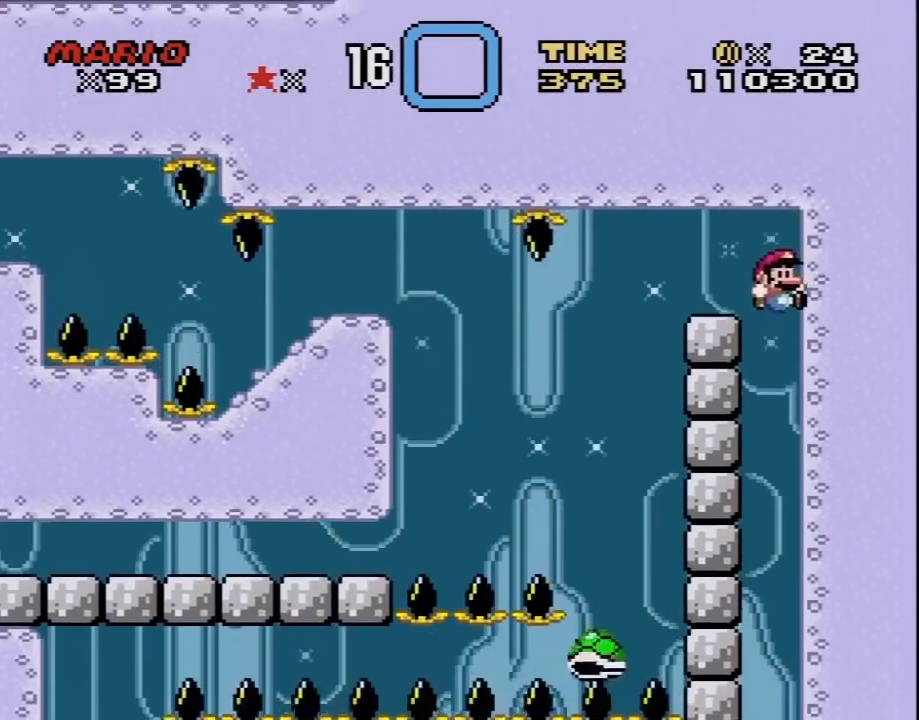
{"buttons": ["B", "Y", "DPAD_LEFT"], "events": [[67, "DPAD_LEFT", "down"]]}
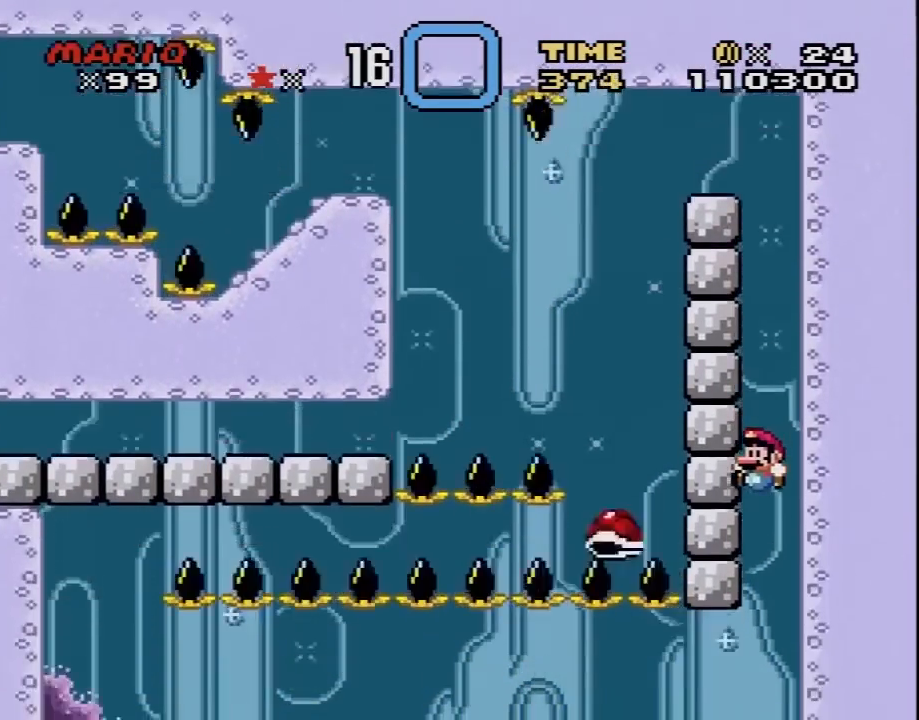
{"buttons": ["B", "Y", "DPAD_LEFT"], "events": []}
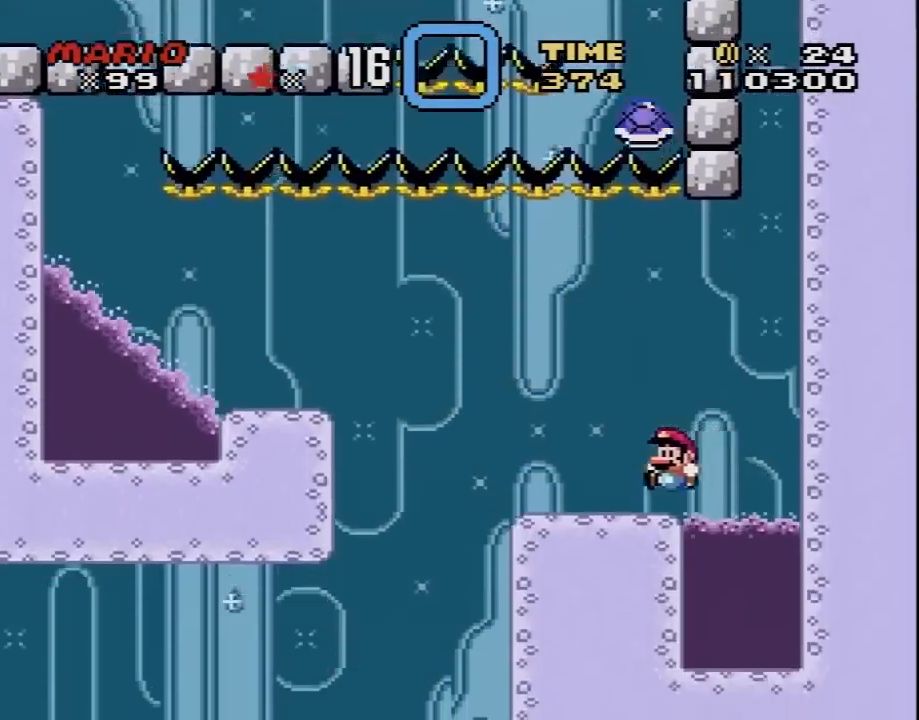
{"buttons": ["Y", "DPAD_LEFT"], "events": [[33, "B", "up"], [250, "B", "down"], [383, "B", "up"]]}
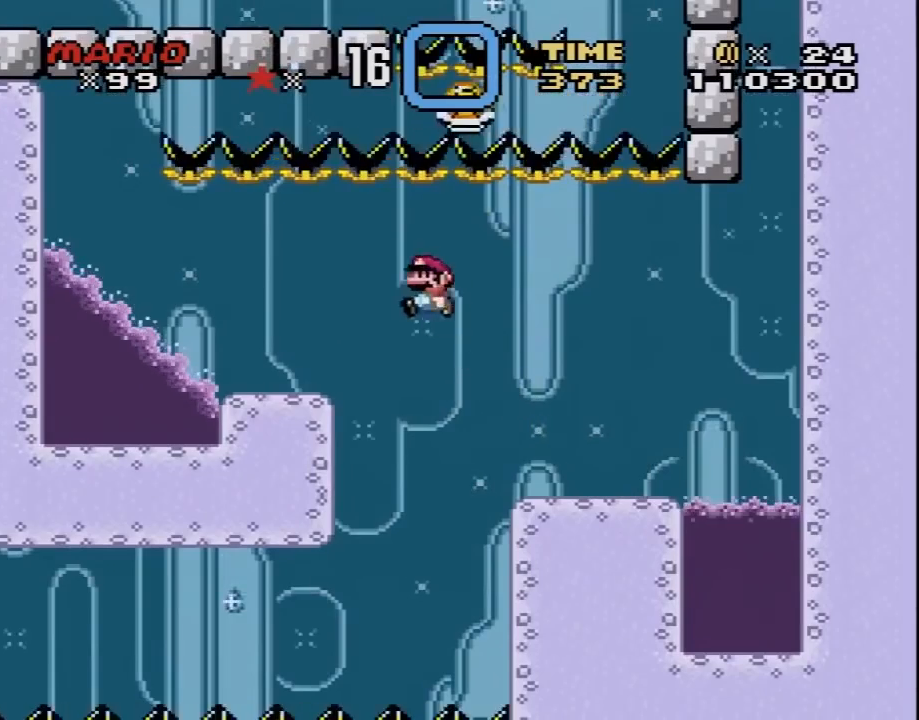
{"buttons": ["X", "DPAD_RIGHT"], "events": [[33, "X", "down"], [33, "Y", "up"], [317, "A", "down"], [383, "DPAD_LEFT", "up"], [417, "A", "up"], [417, "DPAD_RIGHT", "down"]]}
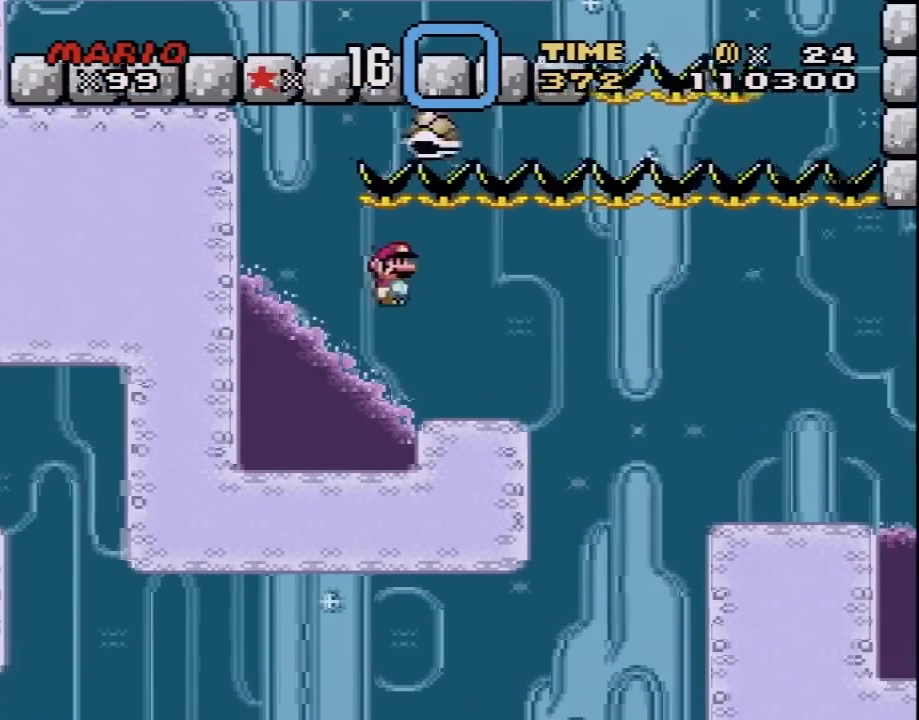
{"buttons": ["DPAD_RIGHT"], "events": [[233, "DPAD_UP", "down"], [267, "DPAD_UP", "up"], [383, "A", "down"], [450, "A", "up"], [500, "X", "up"]]}
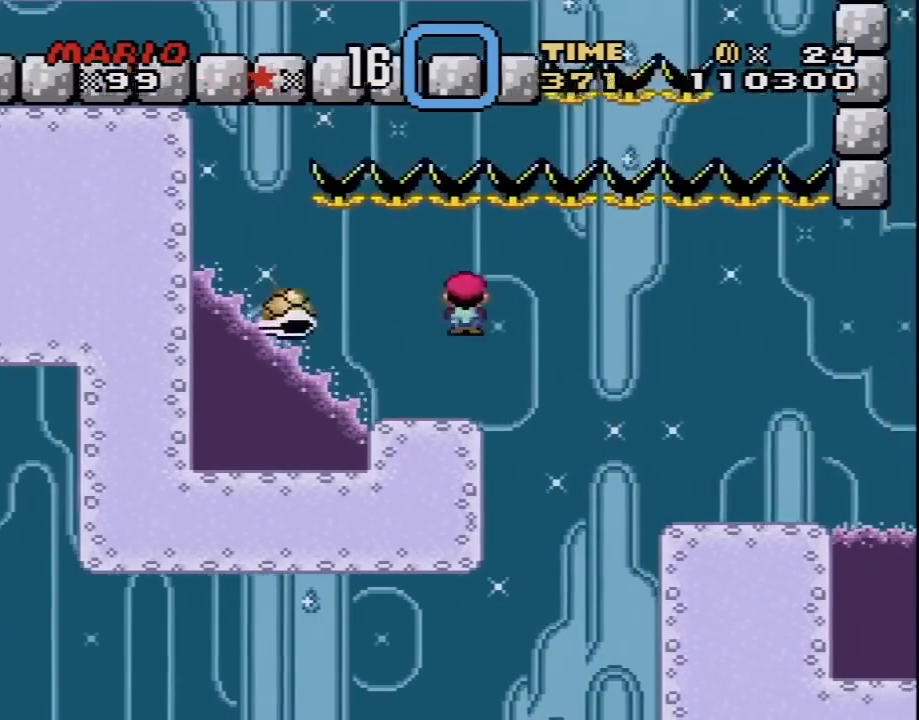
{"buttons": ["Y", "DPAD_LEFT"], "events": [[200, "X", "down"], [300, "A", "down"], [350, "A", "up"], [350, "DPAD_UP", "down"], [417, "DPAD_LEFT", "down"], [417, "DPAD_RIGHT", "up"], [417, "DPAD_UP", "up"], [417, "X", "up"], [417, "Y", "down"]]}